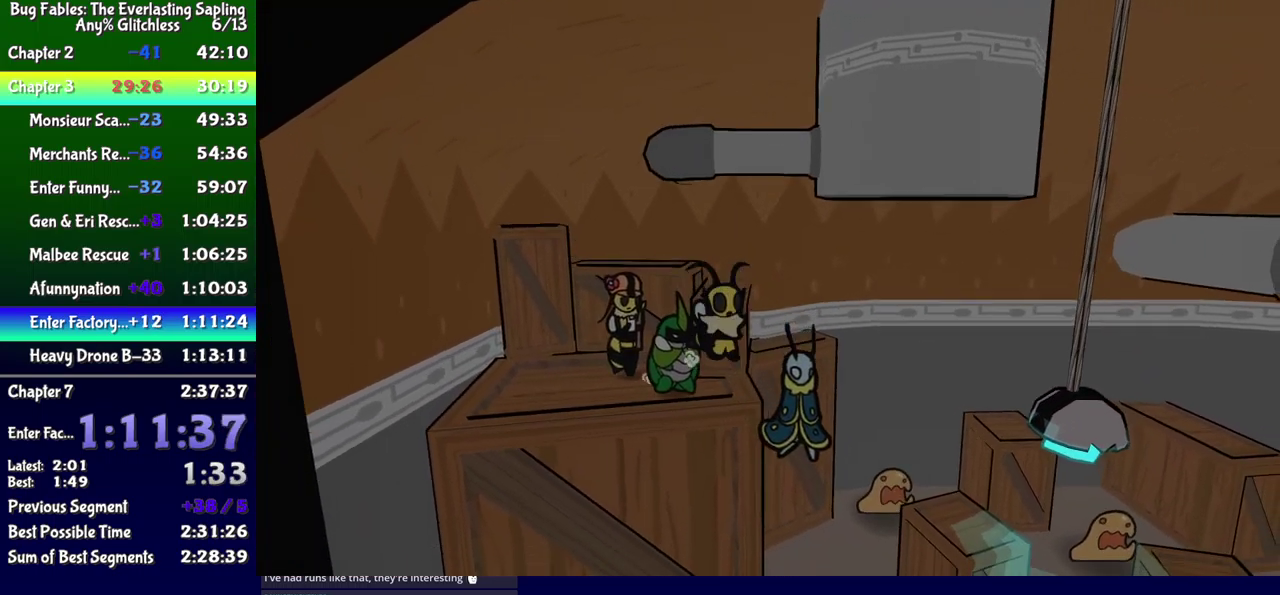
Gameplay with a controller (Xbox layout); each line is a JSON object with the inputs held at the frame after it. "events" lists button and stick changes between this image and that frame as [ms after this image, input, new state], when the widget could be followed in between. Not read: L1 L2 L3 R1 R2 R3 left_stick.
{"buttons": ["B", "DPAD_UP", "DPAD_RIGHT"], "events": [[16, "B", "down"], [116, "DPAD_DOWN", "up"], [283, "DPAD_UP", "down"]]}
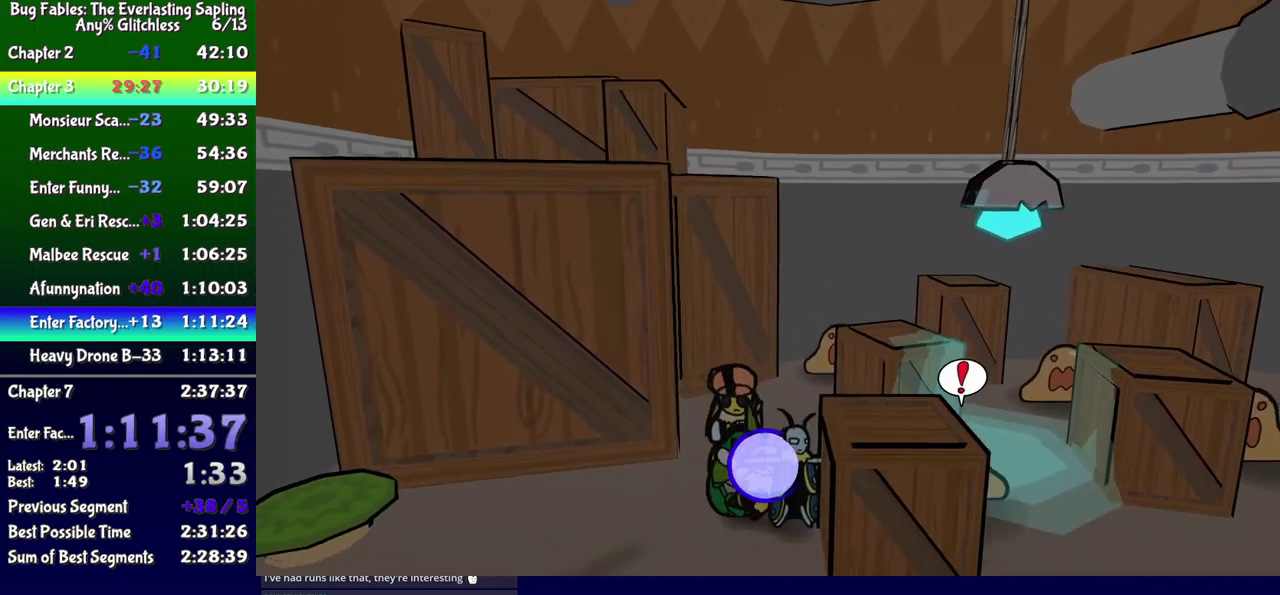
{"buttons": ["B", "DPAD_UP", "DPAD_RIGHT"], "events": [[200, "DPAD_RIGHT", "up"], [300, "DPAD_LEFT", "down"], [383, "DPAD_LEFT", "up"], [466, "DPAD_RIGHT", "down"]]}
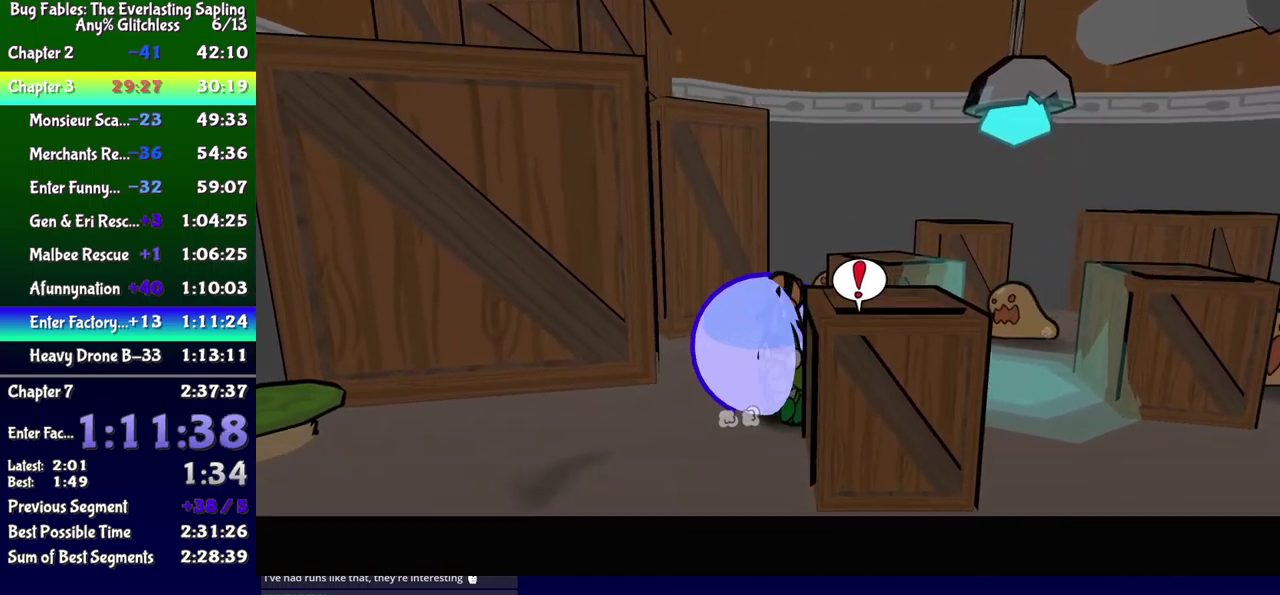
{"buttons": ["B", "DPAD_RIGHT"], "events": [[233, "DPAD_UP", "up"]]}
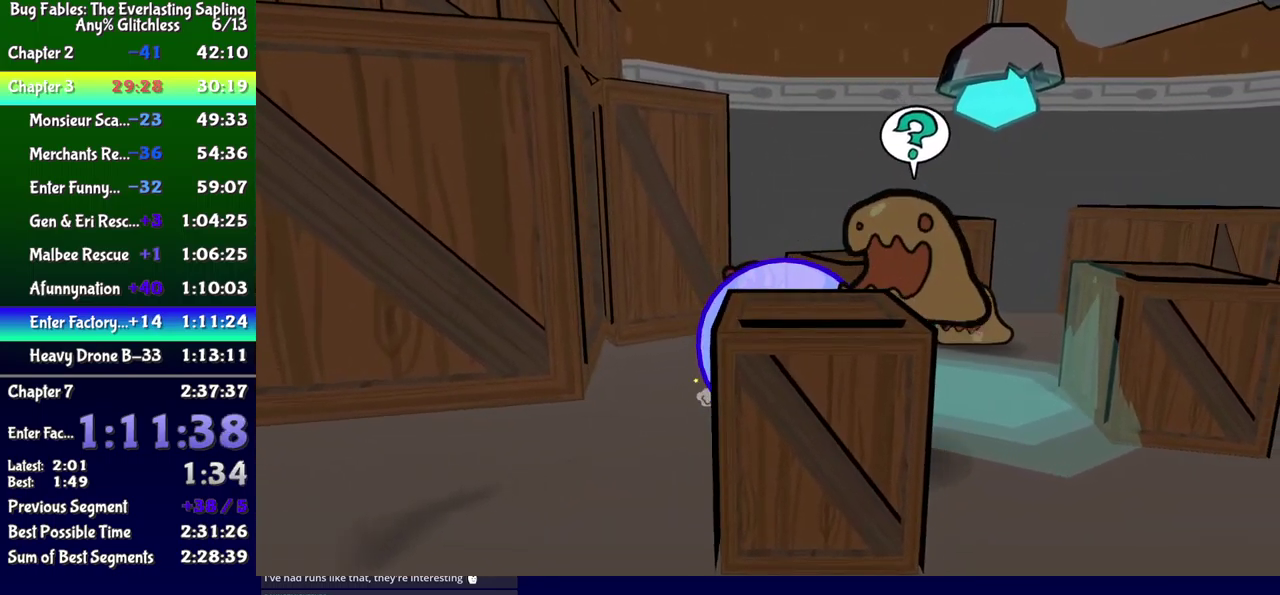
{"buttons": ["B", "DPAD_UP", "DPAD_RIGHT"], "events": [[100, "DPAD_DOWN", "down"], [233, "DPAD_DOWN", "up"], [483, "DPAD_UP", "down"]]}
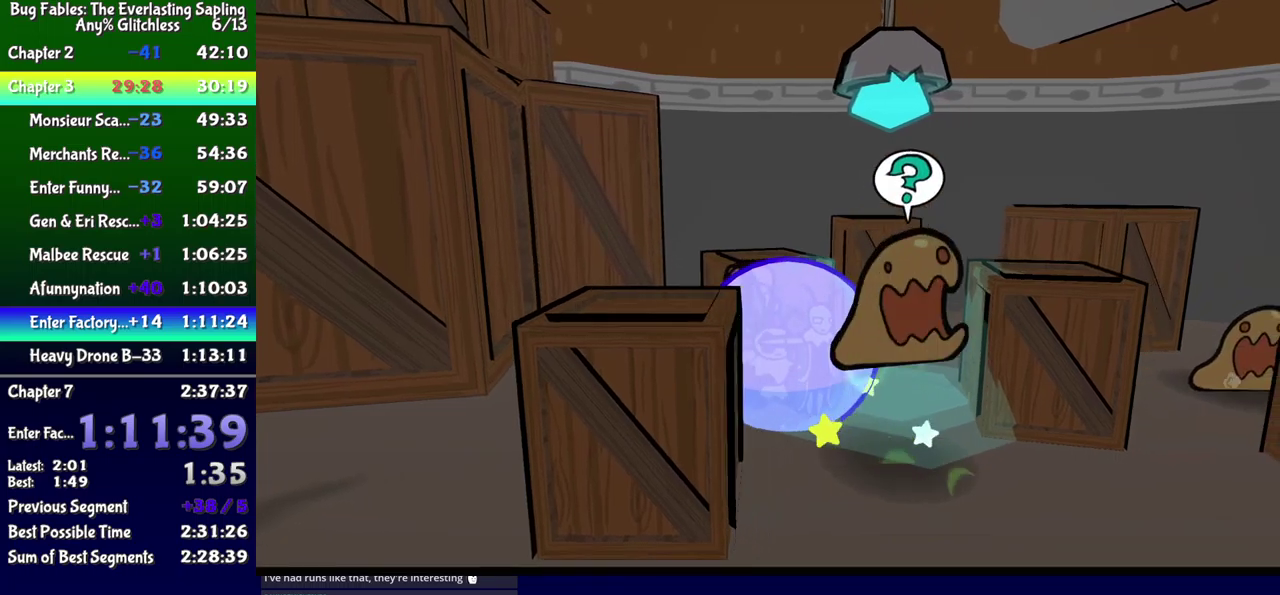
{"buttons": ["DPAD_UP", "DPAD_RIGHT"], "events": [[450, "B", "up"]]}
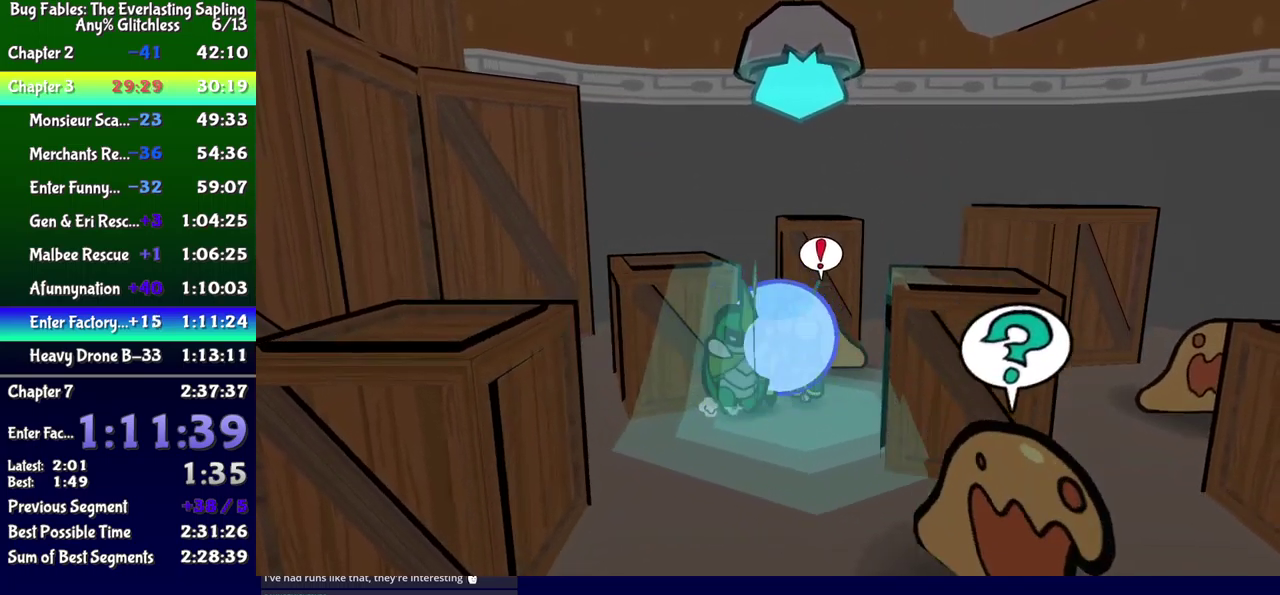
{"buttons": ["B", "DPAD_DOWN", "DPAD_LEFT"], "events": [[17, "B", "down"], [33, "DPAD_UP", "up"], [117, "DPAD_DOWN", "down"], [167, "DPAD_RIGHT", "up"], [500, "DPAD_LEFT", "down"]]}
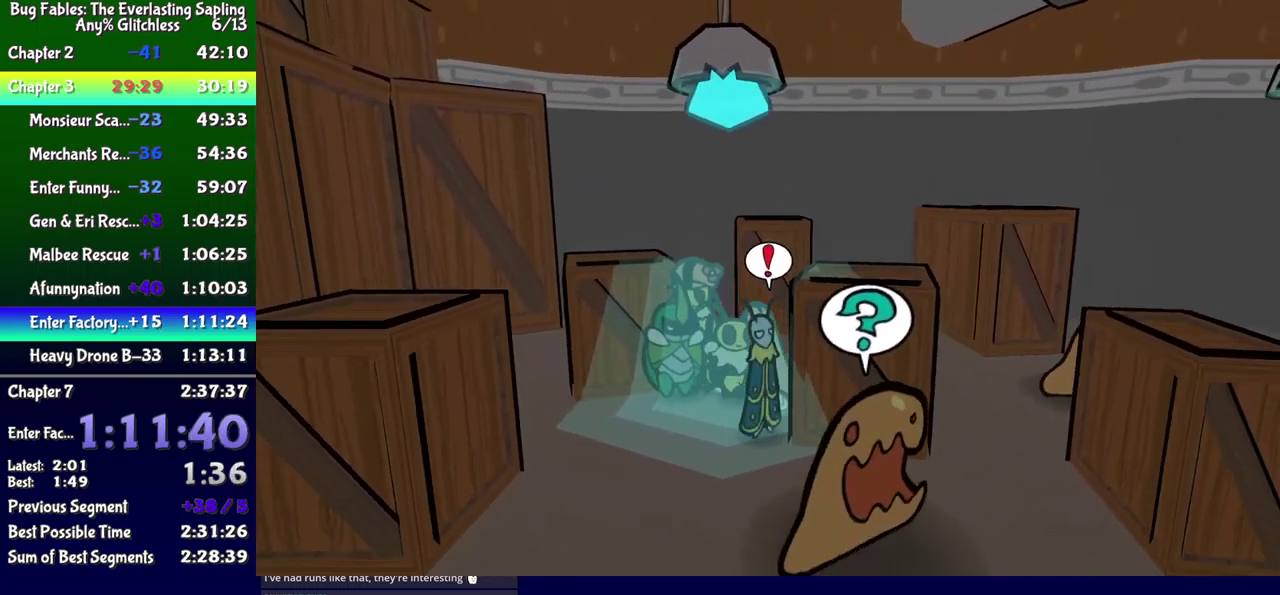
{"buttons": ["B", "DPAD_DOWN", "DPAD_RIGHT"], "events": [[250, "DPAD_LEFT", "up"], [300, "DPAD_RIGHT", "down"]]}
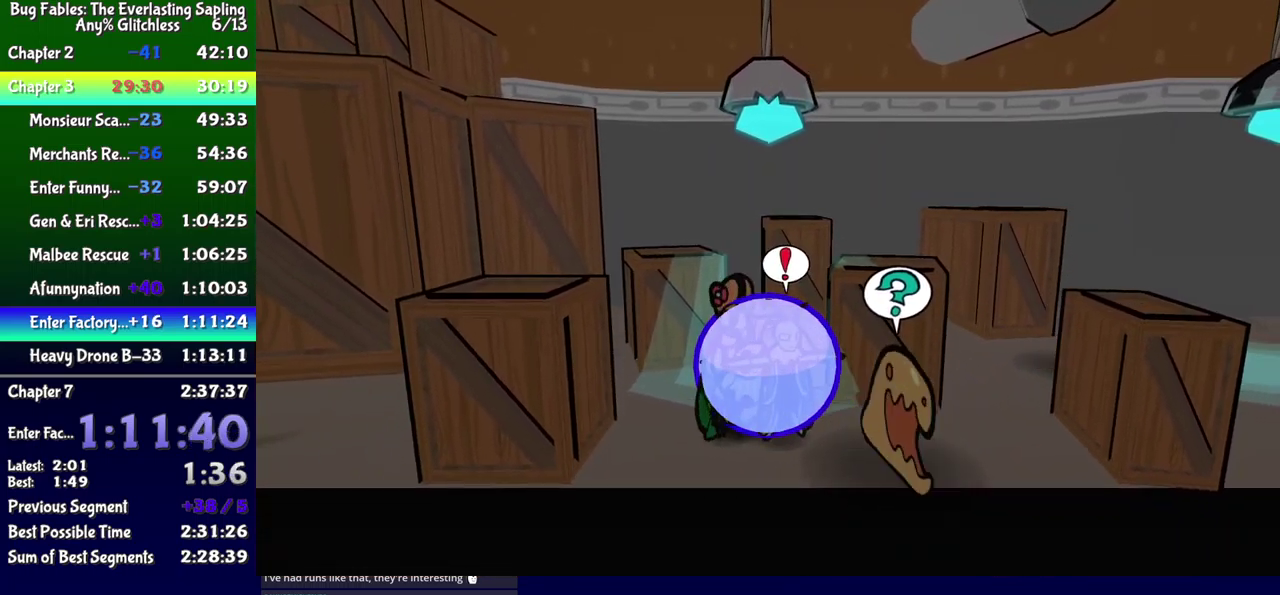
{"buttons": ["B", "DPAD_RIGHT"], "events": [[33, "DPAD_DOWN", "up"], [283, "DPAD_UP", "down"], [450, "DPAD_UP", "up"]]}
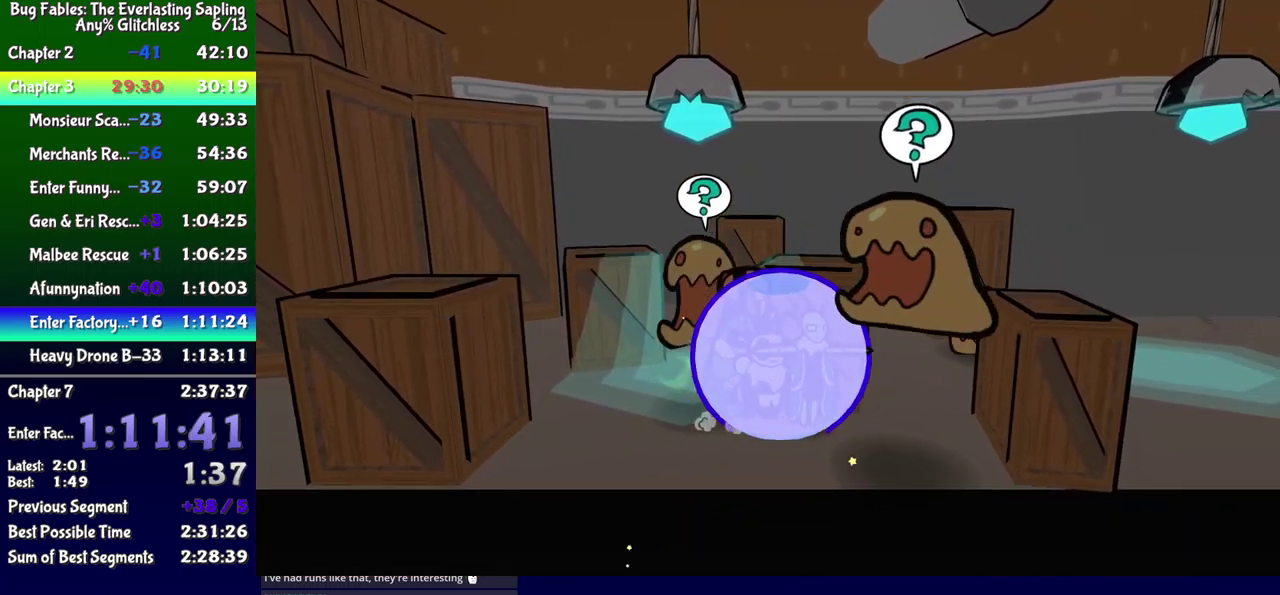
{"buttons": ["B", "DPAD_UP", "DPAD_RIGHT"], "events": [[283, "DPAD_UP", "down"]]}
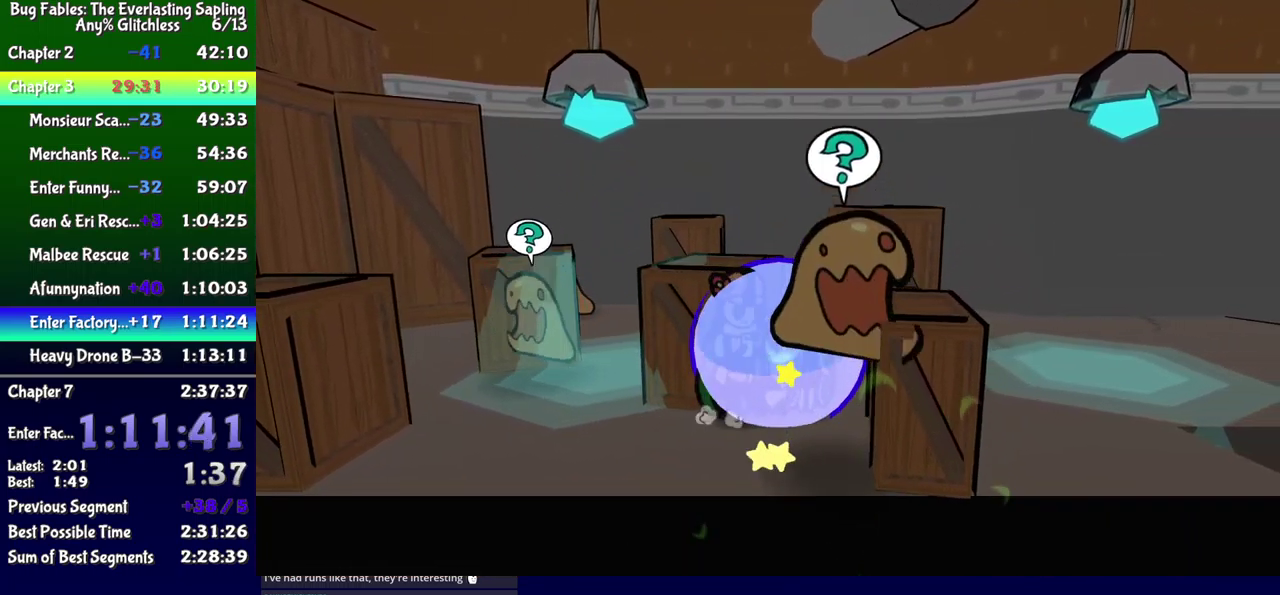
{"buttons": ["B", "DPAD_RIGHT"], "events": [[433, "DPAD_UP", "up"]]}
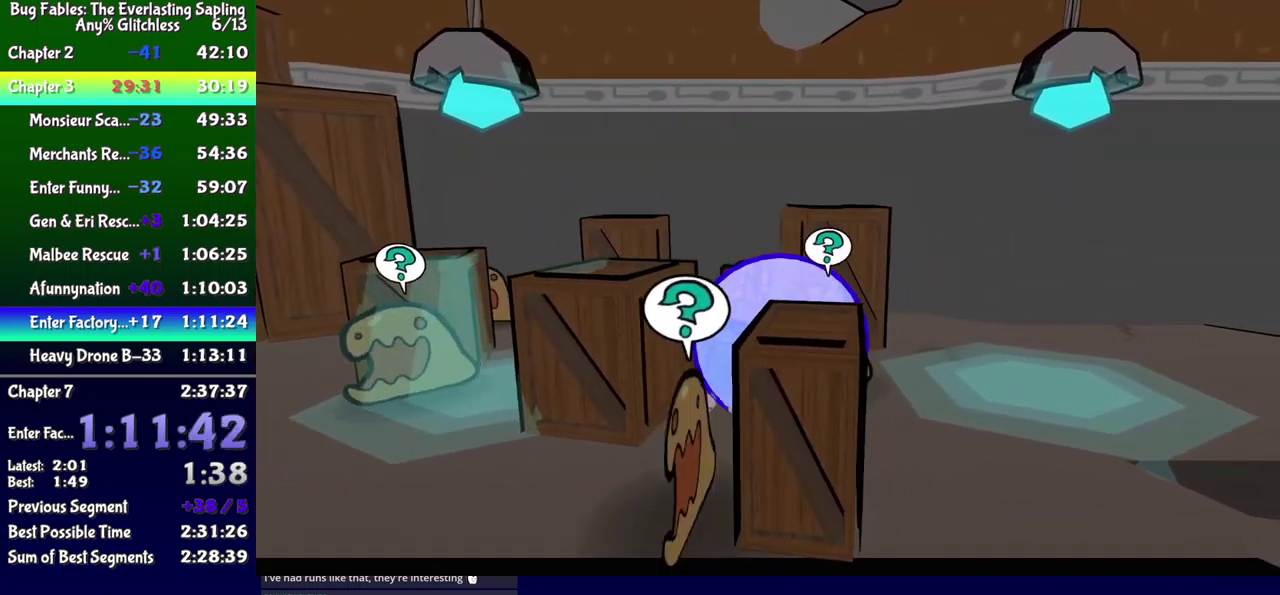
{"buttons": ["B", "DPAD_RIGHT"], "events": []}
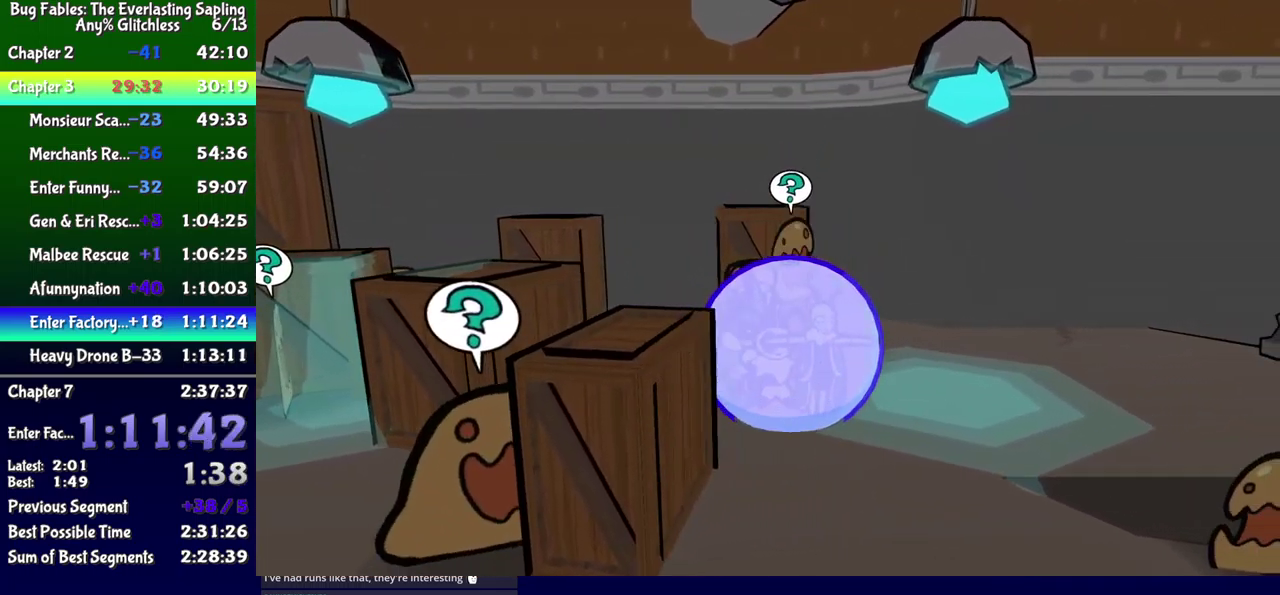
{"buttons": ["B", "DPAD_UP", "DPAD_RIGHT"], "events": [[367, "DPAD_UP", "down"]]}
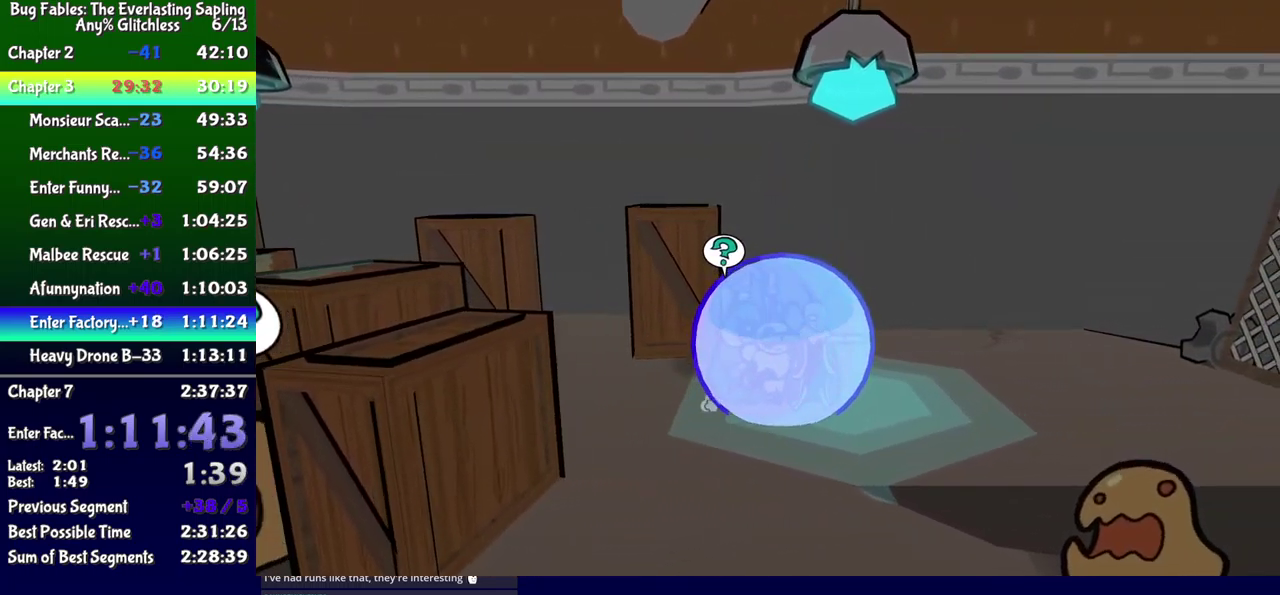
{"buttons": ["DPAD_UP", "DPAD_RIGHT"], "events": [[133, "B", "up"], [283, "X", "down"], [383, "X", "up"]]}
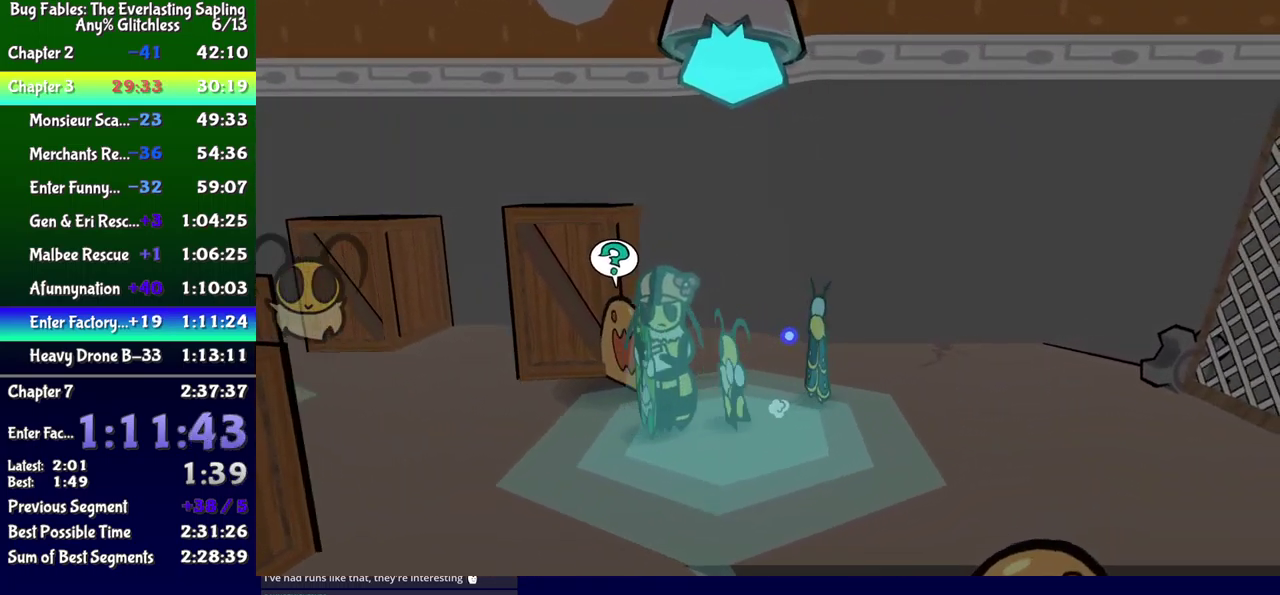
{"buttons": ["DPAD_RIGHT"], "events": [[450, "DPAD_UP", "up"]]}
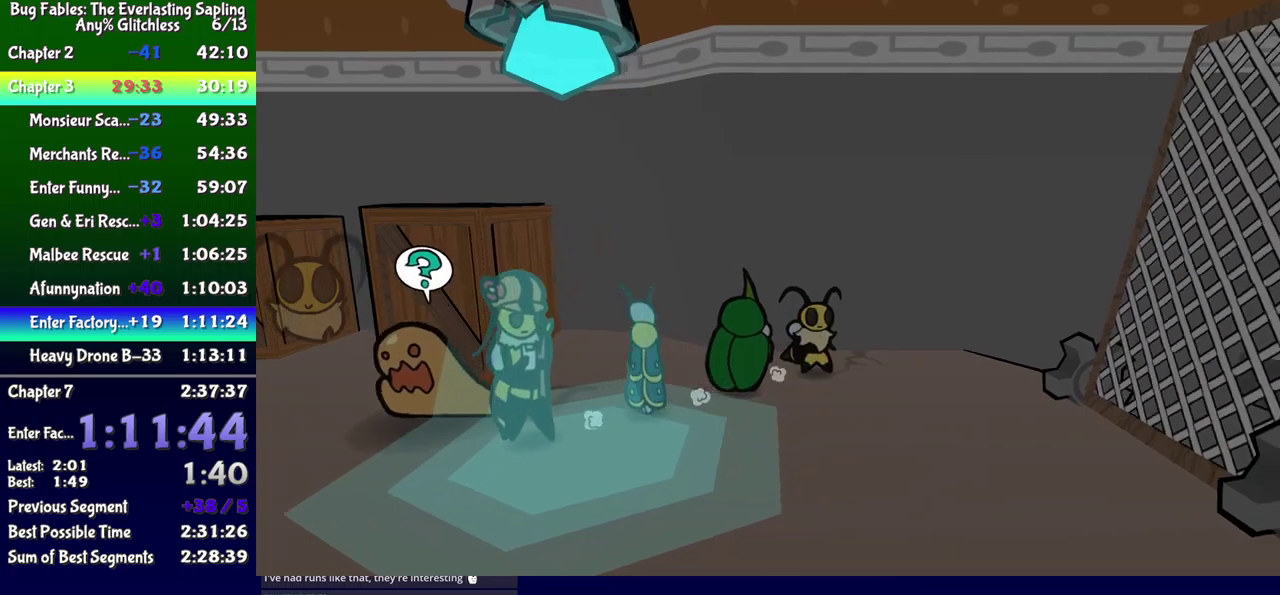
{"buttons": ["DPAD_RIGHT"], "events": []}
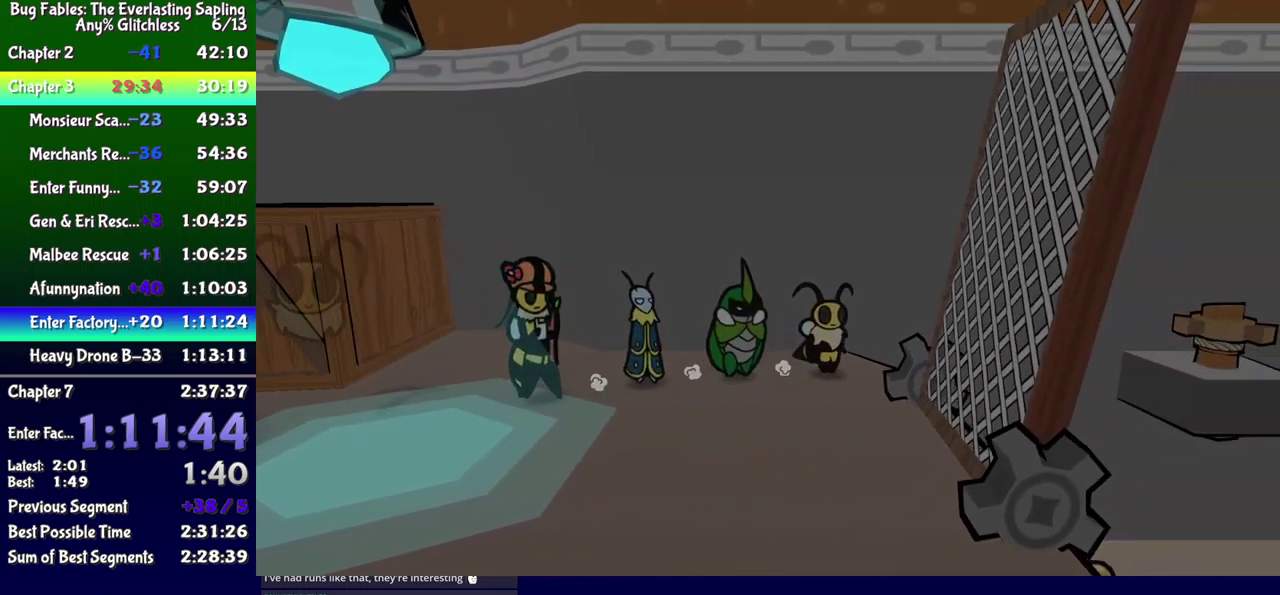
{"buttons": ["B"], "events": [[84, "B", "down"], [167, "B", "up"], [234, "DPAD_RIGHT", "up"], [267, "B", "down"]]}
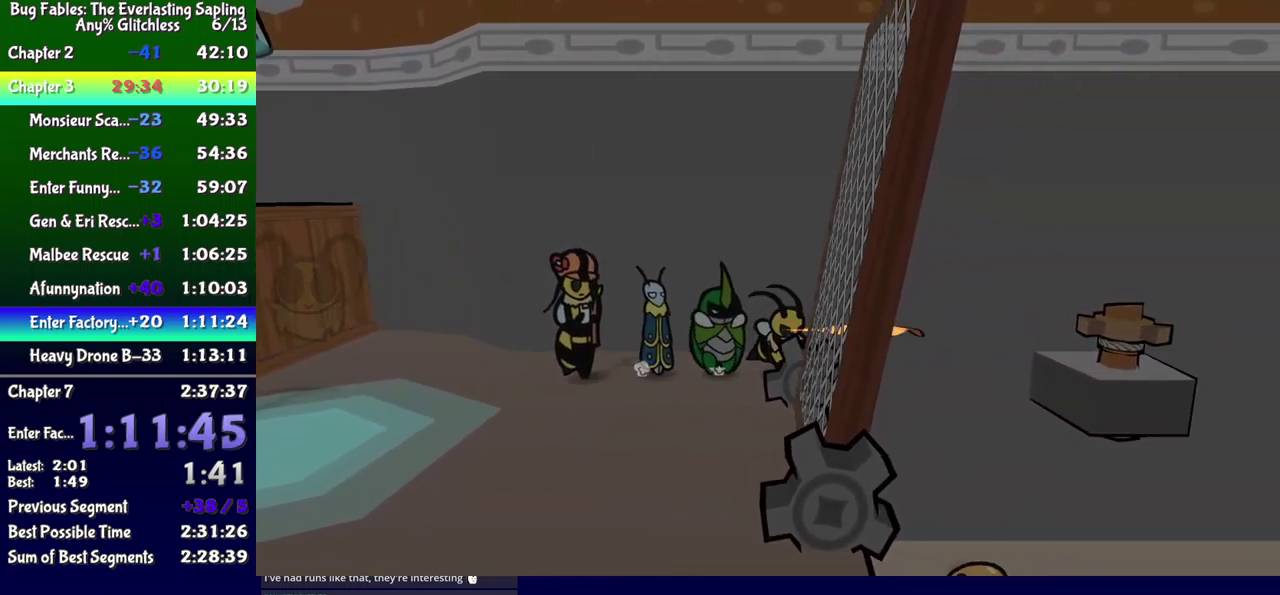
{"buttons": ["A", "B", "DPAD_DOWN"], "events": [[17, "DPAD_LEFT", "down"], [50, "DPAD_DOWN", "down"], [434, "DPAD_LEFT", "up"], [500, "A", "down"]]}
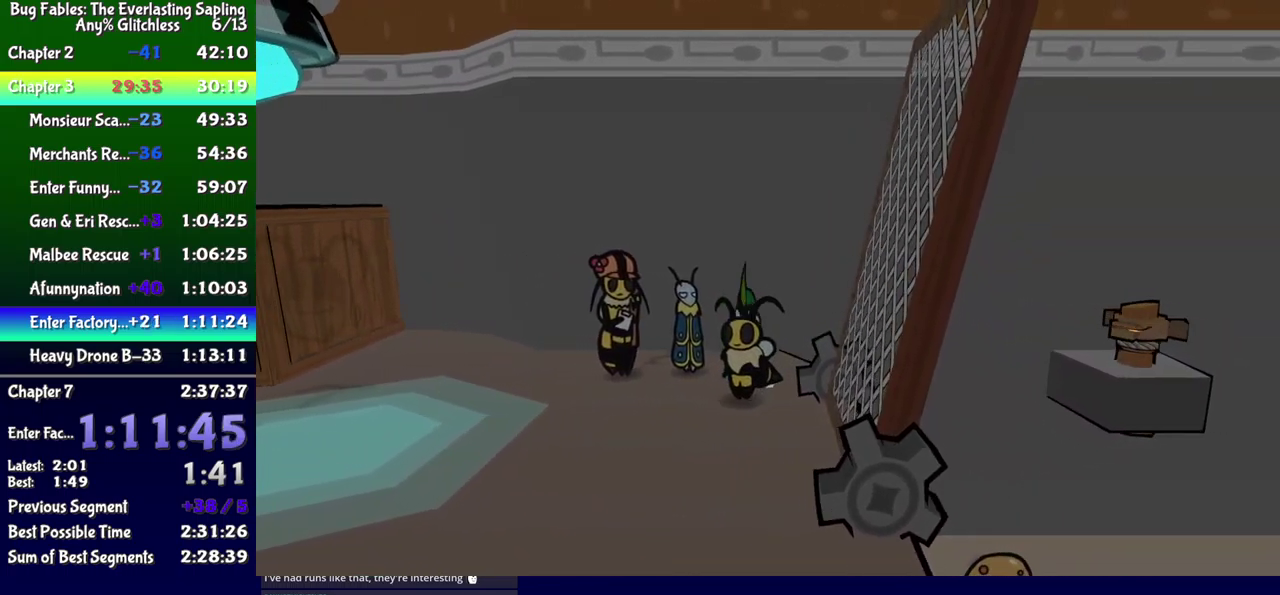
{"buttons": ["B", "DPAD_RIGHT"], "events": [[34, "DPAD_RIGHT", "down"], [167, "A", "up"], [267, "DPAD_DOWN", "up"]]}
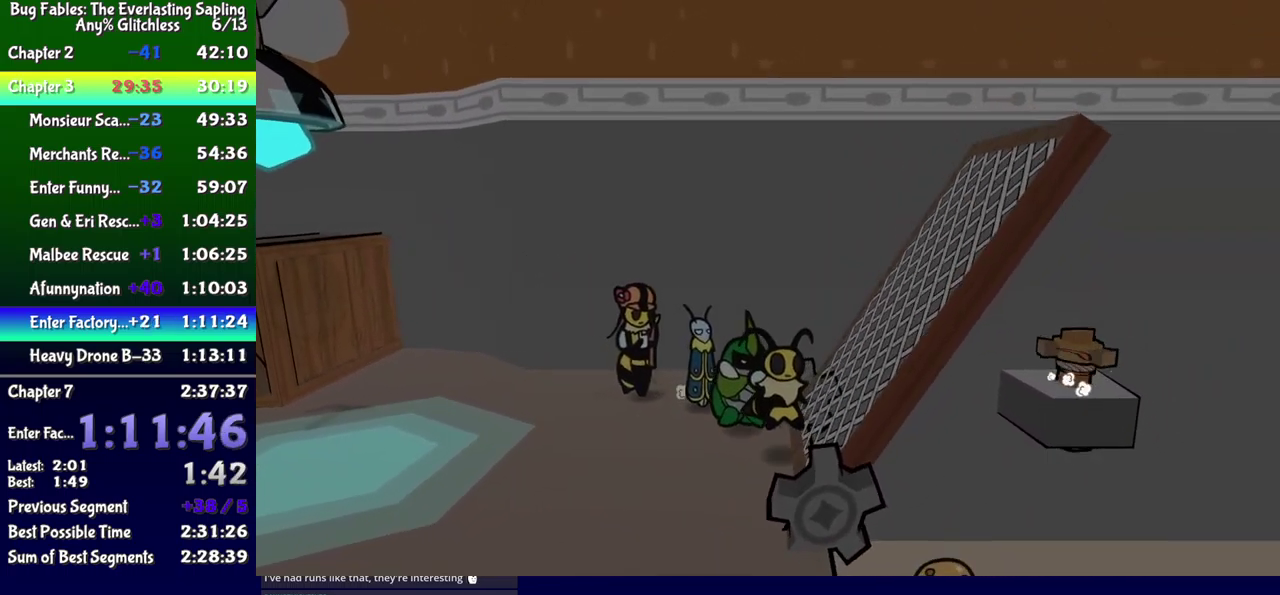
{"buttons": ["B", "DPAD_RIGHT"], "events": []}
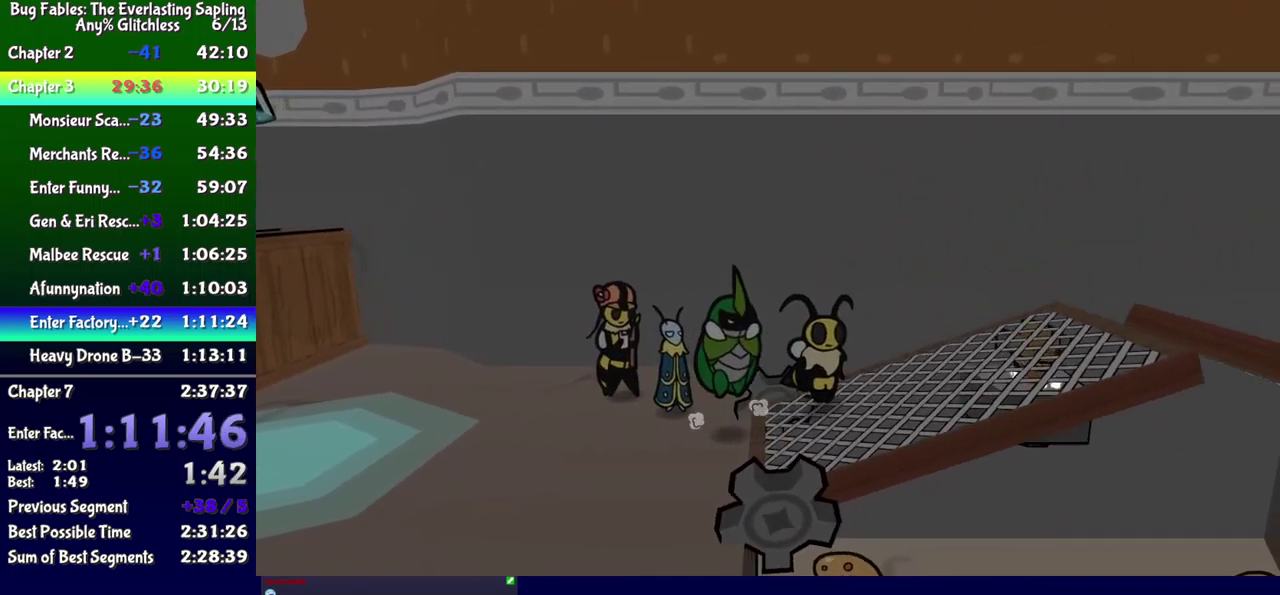
{"buttons": ["B", "DPAD_RIGHT"], "events": [[334, "DPAD_DOWN", "down"], [434, "DPAD_DOWN", "up"]]}
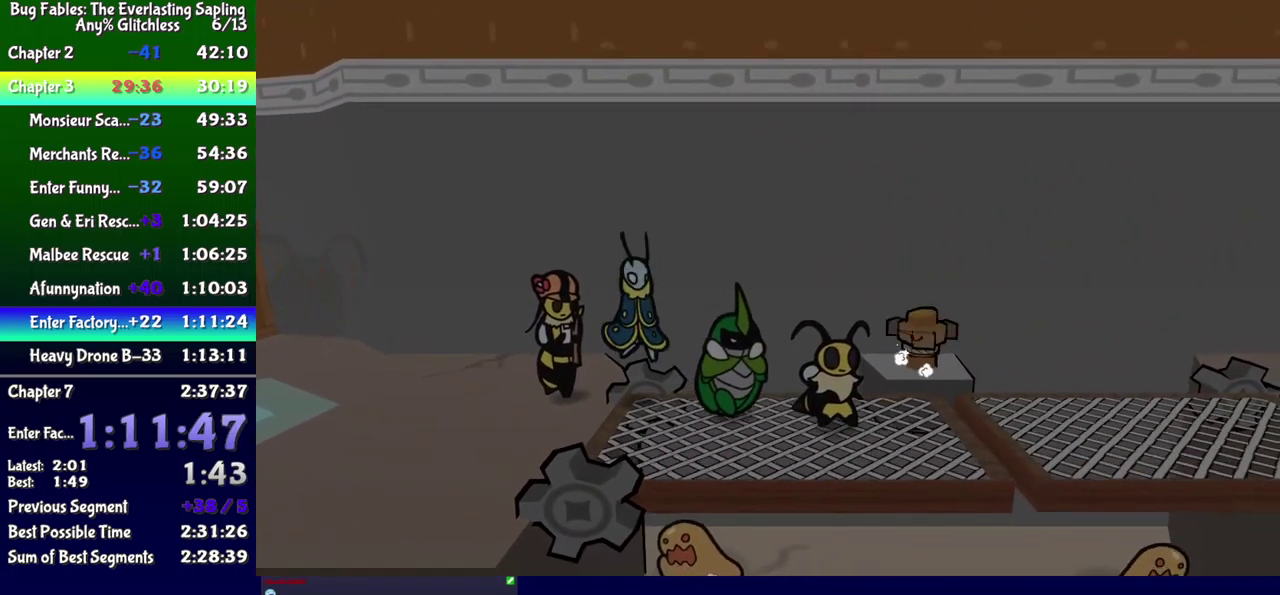
{"buttons": ["DPAD_RIGHT"], "events": [[84, "A", "down"], [234, "A", "up"], [350, "B", "up"]]}
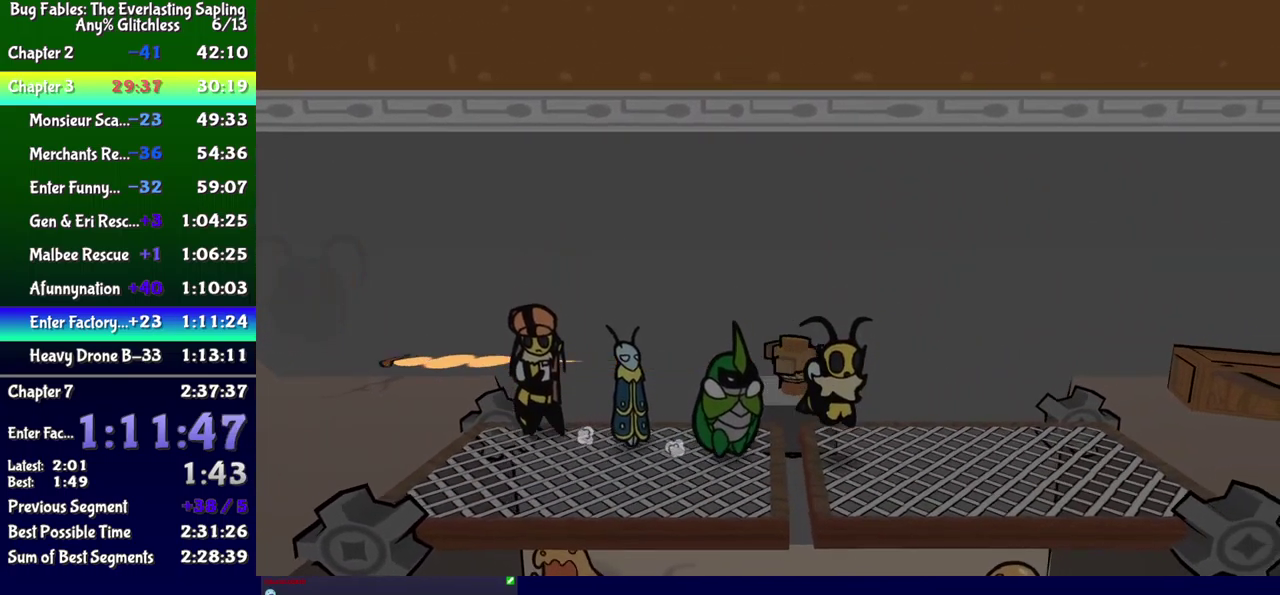
{"buttons": ["DPAD_RIGHT"], "events": []}
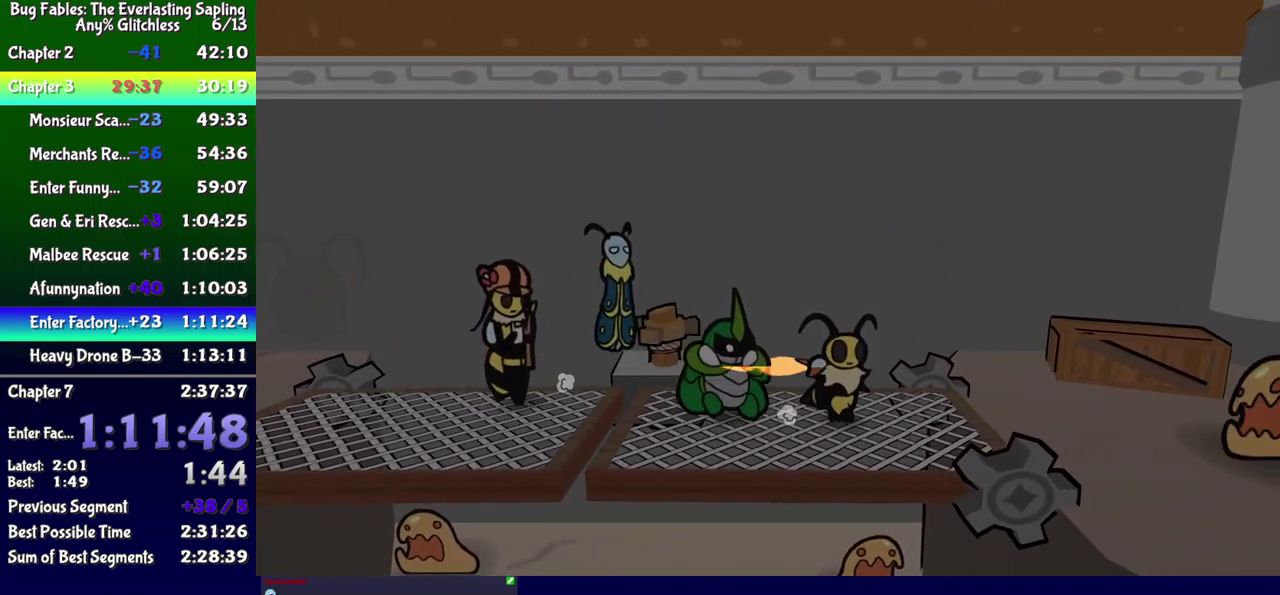
{"buttons": [], "events": [[117, "X", "down"], [184, "DPAD_RIGHT", "up"], [200, "X", "up"], [417, "X", "down"], [484, "X", "up"]]}
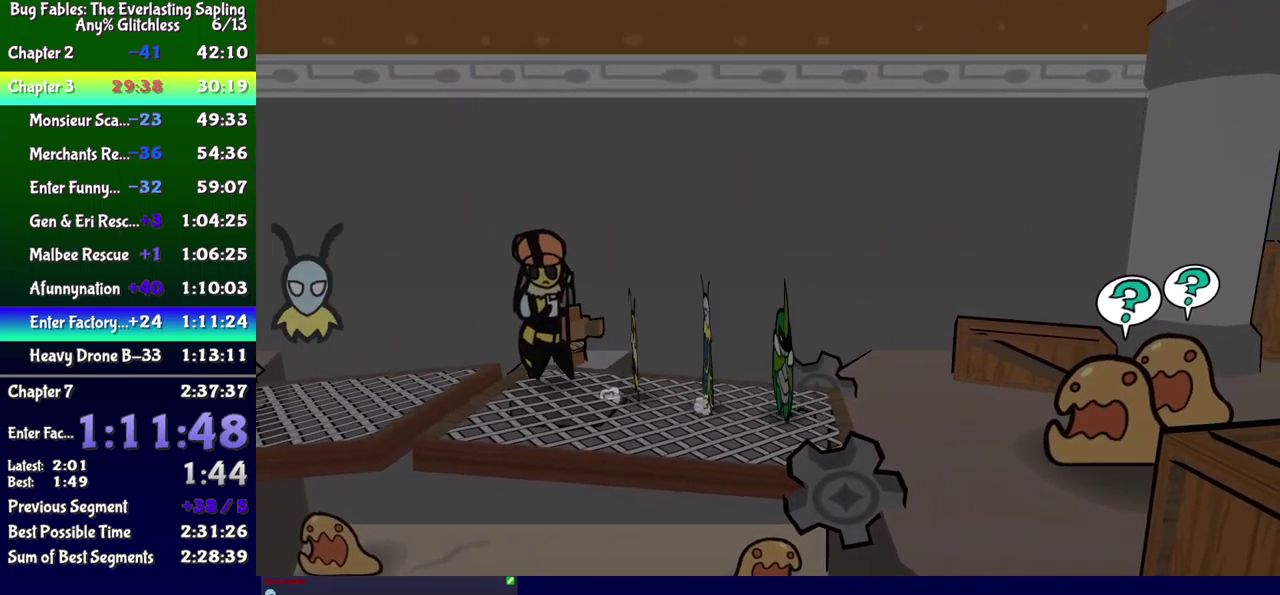
{"buttons": ["B", "DPAD_DOWN"], "events": [[167, "B", "down"], [184, "DPAD_UP", "down"], [217, "DPAD_RIGHT", "down"], [284, "DPAD_UP", "up"], [334, "DPAD_DOWN", "down"], [417, "DPAD_RIGHT", "up"]]}
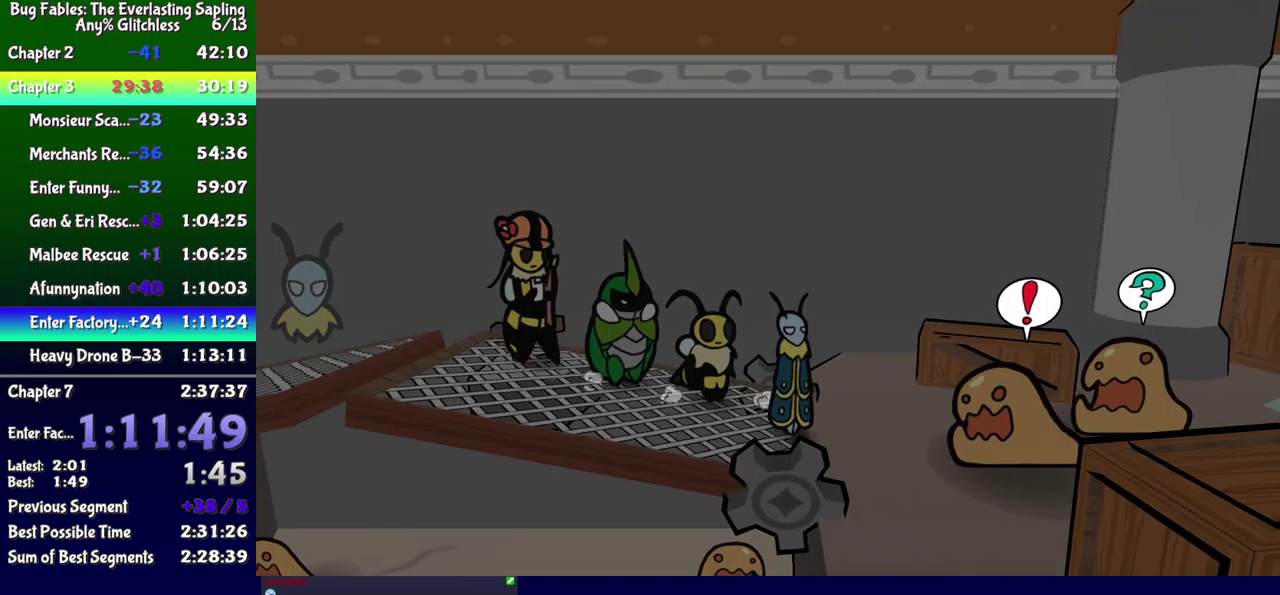
{"buttons": ["B", "DPAD_RIGHT"], "events": [[50, "DPAD_RIGHT", "down"], [300, "DPAD_DOWN", "up"]]}
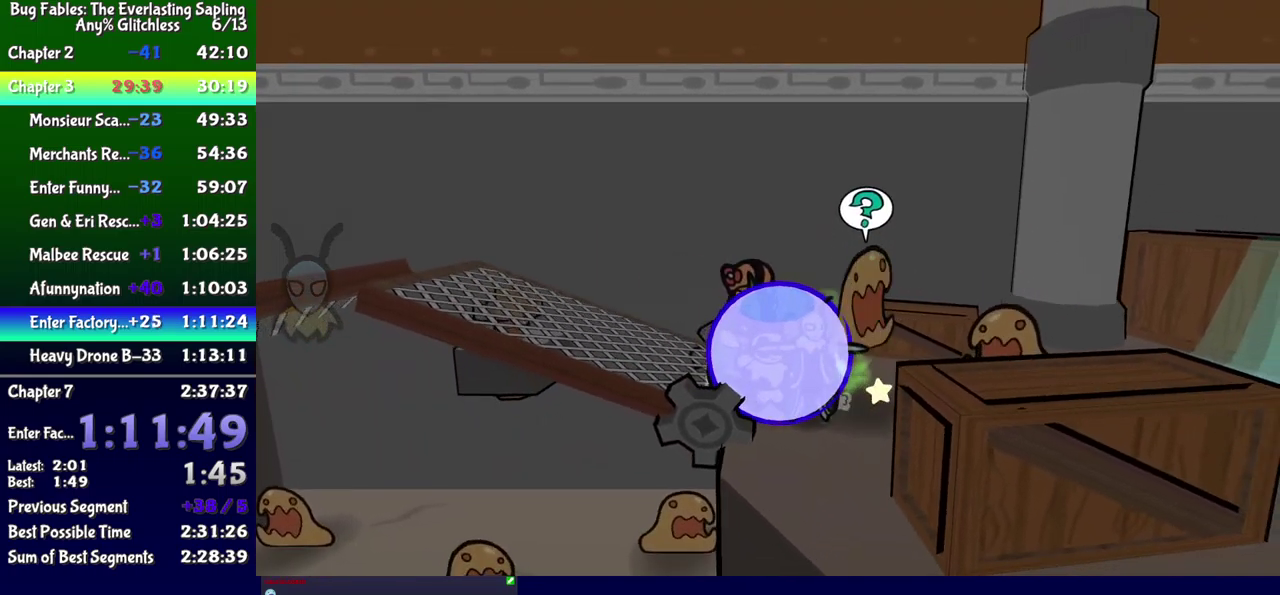
{"buttons": ["B", "DPAD_RIGHT"], "events": [[100, "DPAD_UP", "down"], [166, "DPAD_UP", "up"]]}
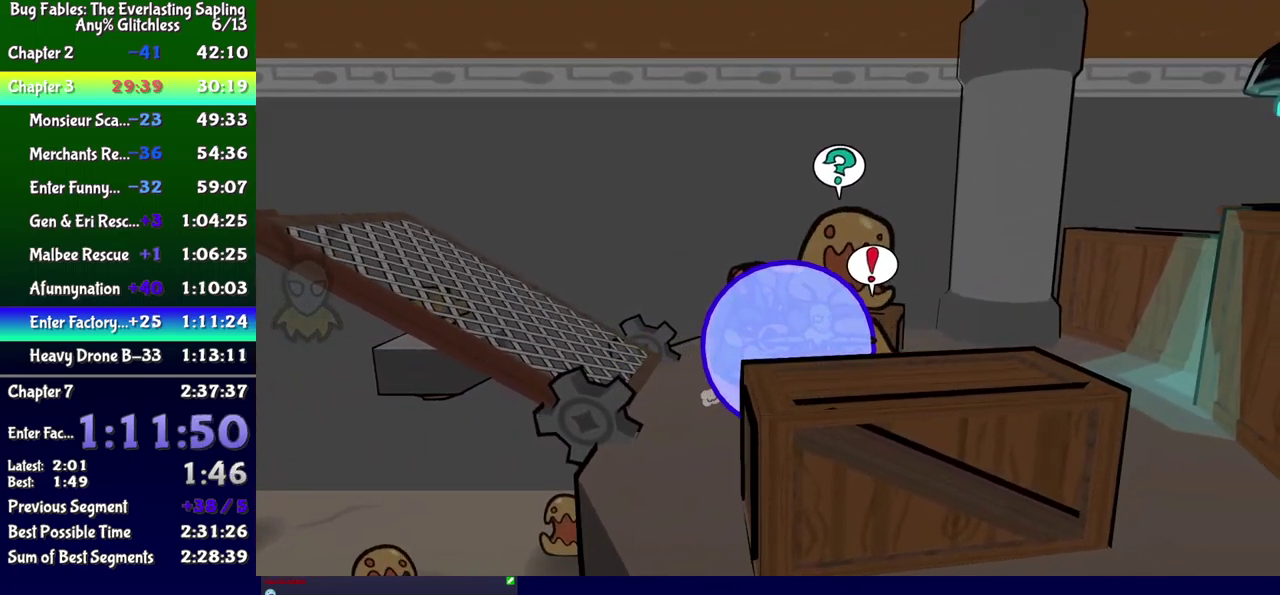
{"buttons": ["B", "DPAD_UP", "DPAD_RIGHT"], "events": [[133, "DPAD_DOWN", "down"], [233, "DPAD_DOWN", "up"], [433, "DPAD_UP", "down"]]}
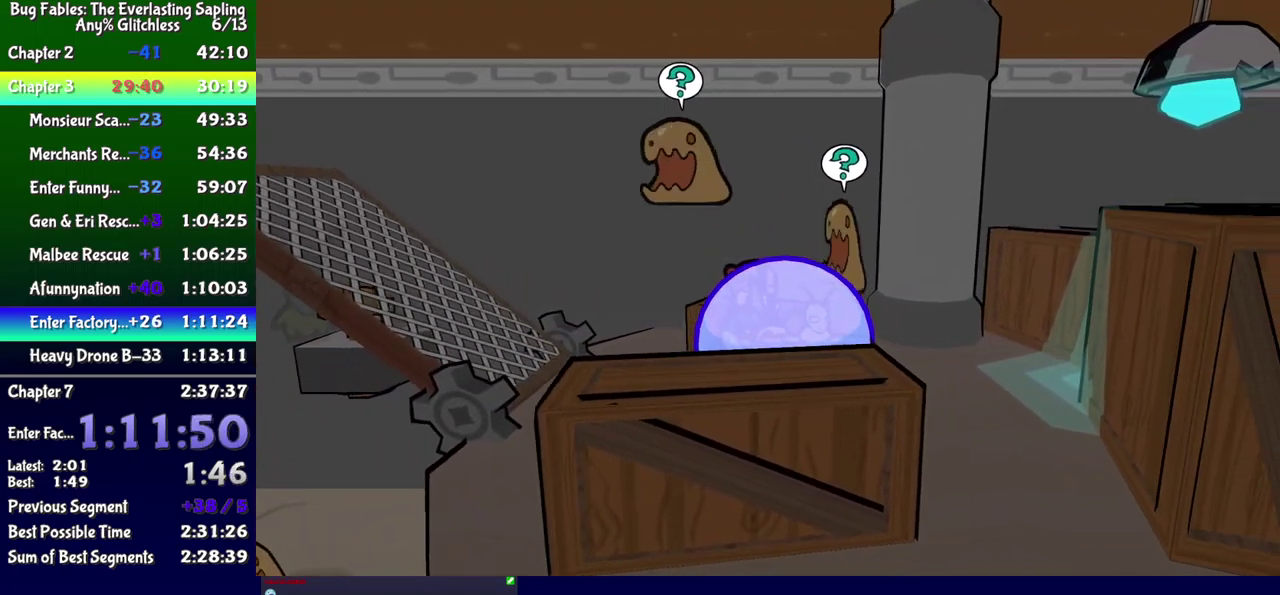
{"buttons": ["B", "DPAD_RIGHT"], "events": [[16, "DPAD_UP", "up"], [250, "DPAD_UP", "down"], [466, "DPAD_UP", "up"]]}
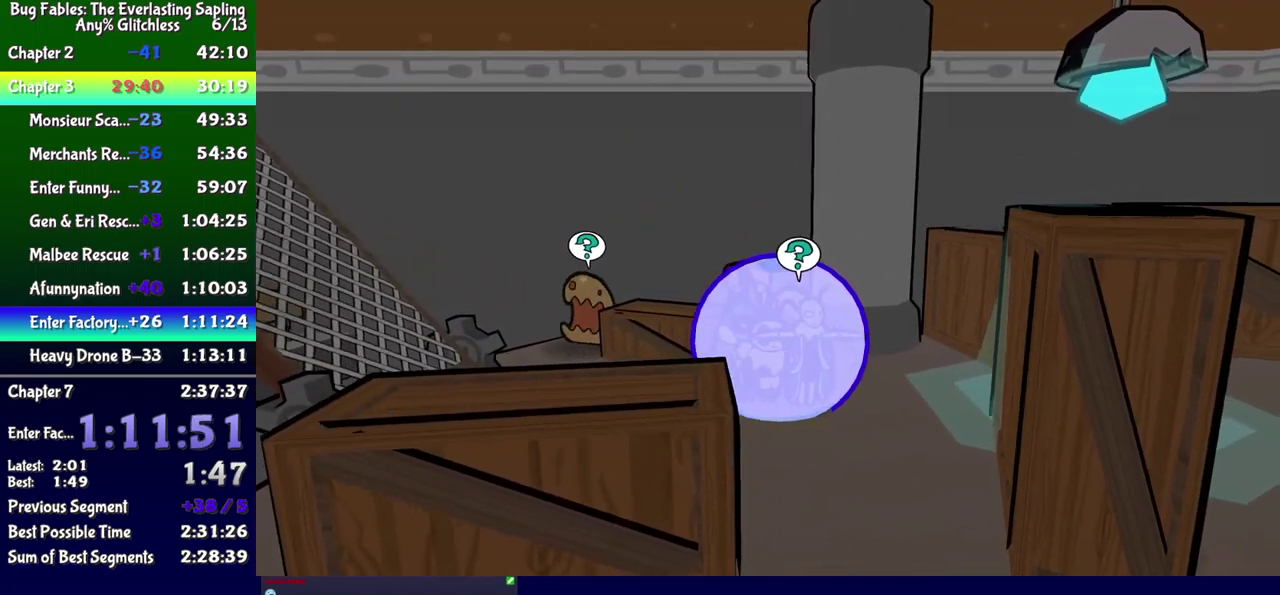
{"buttons": ["B", "DPAD_RIGHT"], "events": [[16, "DPAD_UP", "down"], [66, "DPAD_UP", "up"]]}
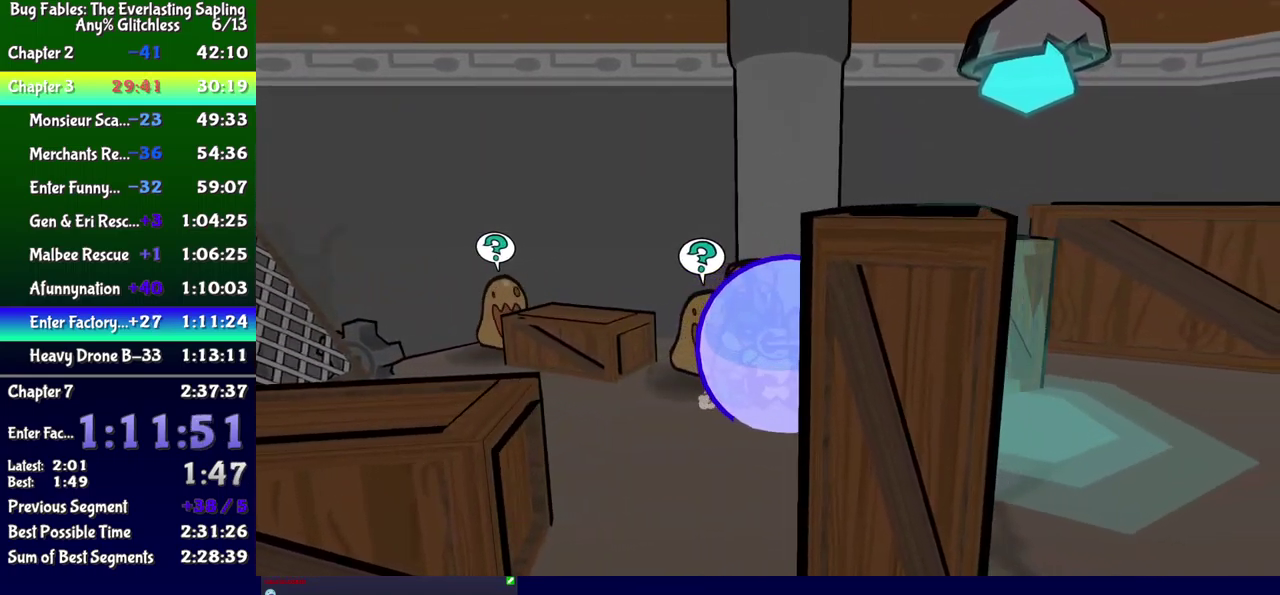
{"buttons": ["B", "DPAD_RIGHT"], "events": [[216, "DPAD_DOWN", "down"], [333, "DPAD_DOWN", "up"]]}
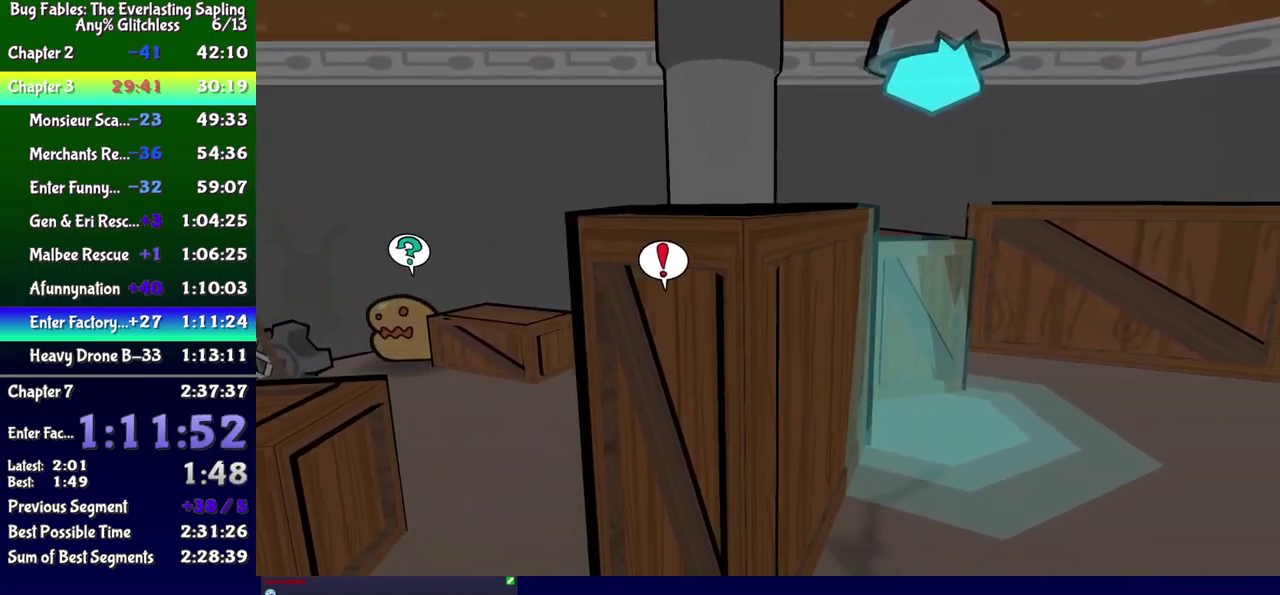
{"buttons": ["B", "DPAD_UP", "DPAD_RIGHT"], "events": [[383, "DPAD_UP", "down"]]}